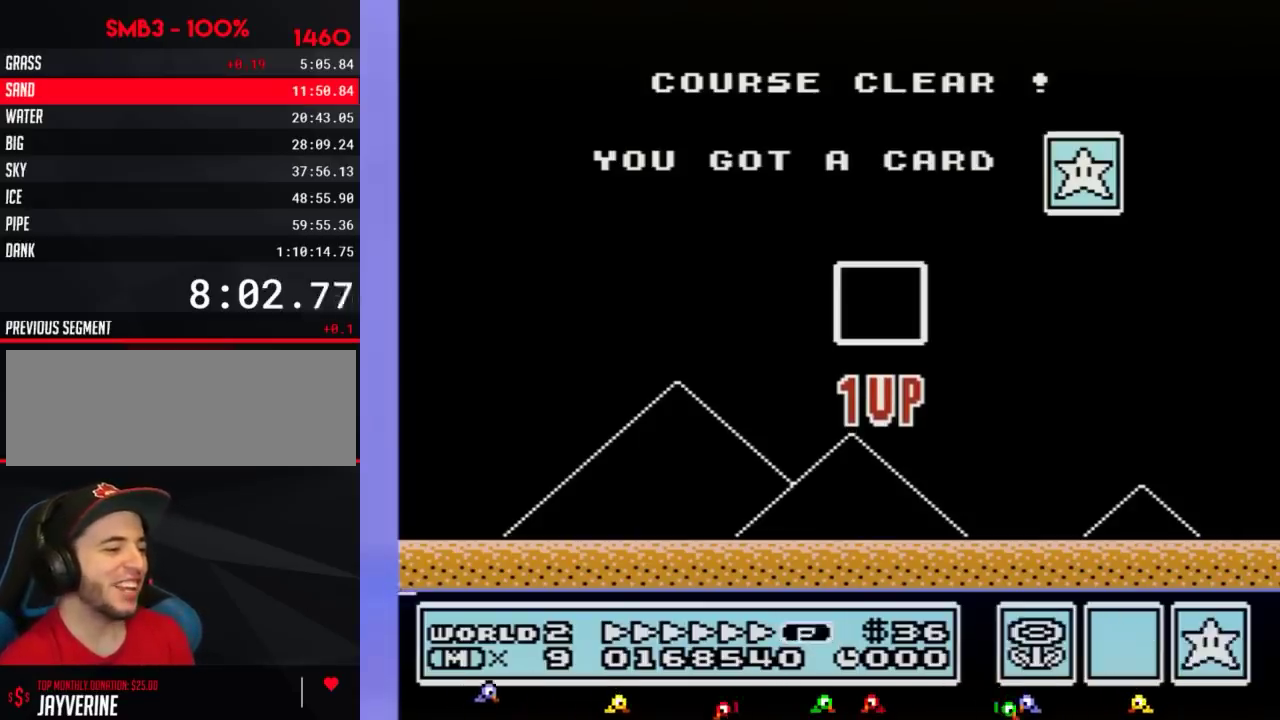
Gameplay with a controller (Nintendo layout); each line is a JSON object with the inputs held at the frame after it. "events" lists button and stick changes between this image and that frame as [ms after this image, input, new state], when the widget could be followed in between. Not read: L3 R3.
{"buttons": ["A"], "events": [[83, "A", "down"], [117, "A", "up"], [200, "B", "down"], [250, "B", "up"], [284, "A", "down"], [317, "A", "up"], [384, "B", "down"], [450, "B", "up"], [484, "A", "down"]]}
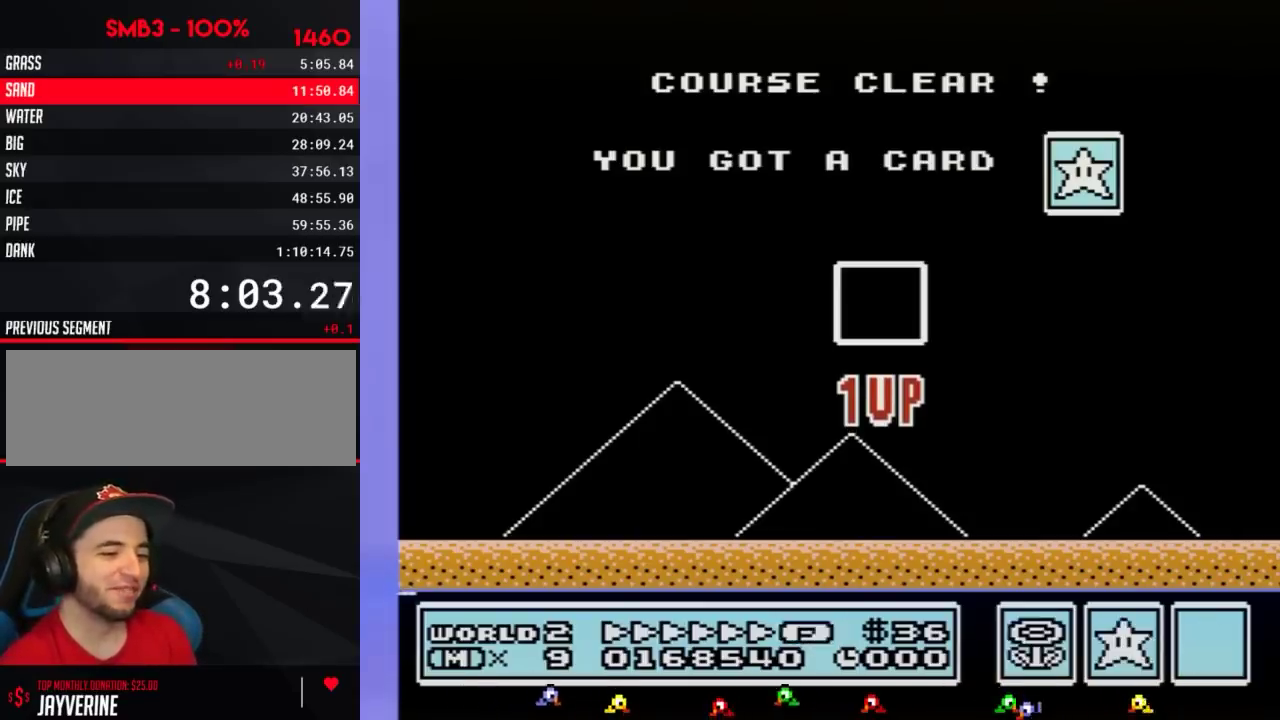
{"buttons": ["B"], "events": [[16, "A", "up"], [116, "B", "down"], [150, "B", "up"], [300, "B", "down"], [333, "B", "up"], [450, "B", "down"]]}
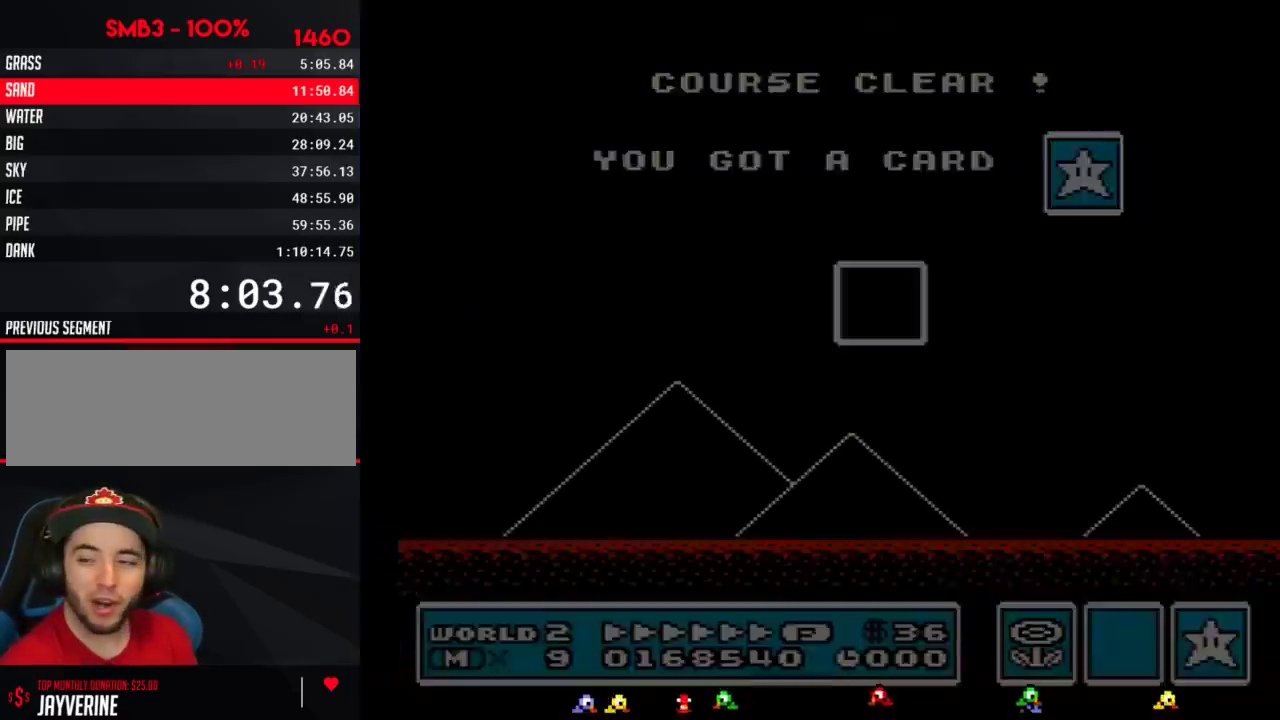
{"buttons": [], "events": [[17, "B", "up"]]}
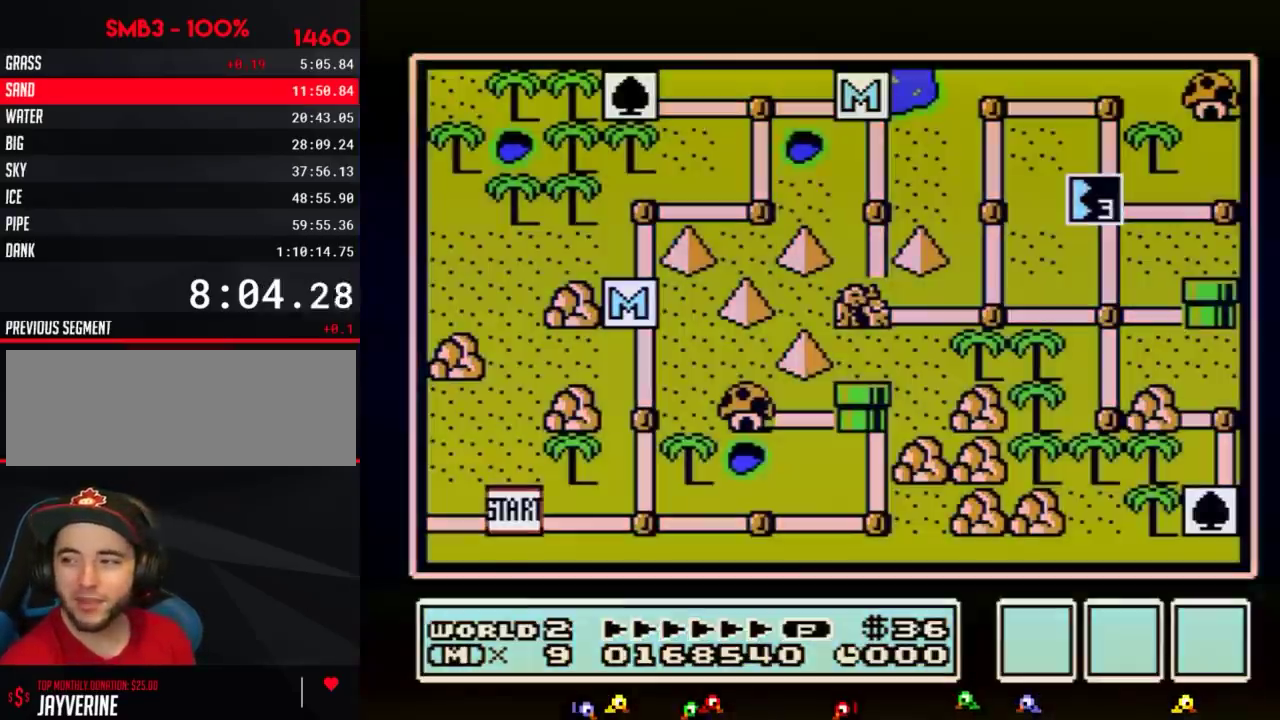
{"buttons": ["DPAD_DOWN"], "events": [[483, "DPAD_DOWN", "down"]]}
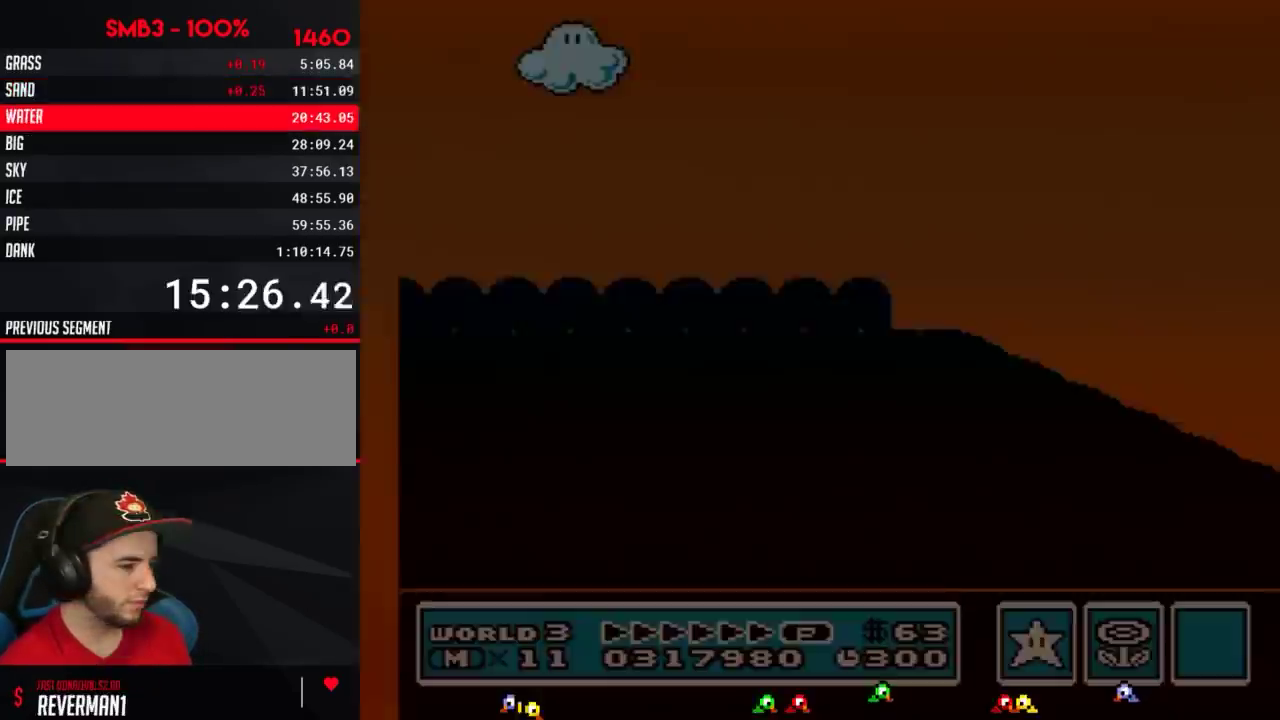
{"buttons": ["B", "DPAD_RIGHT"], "events": [[50, "A", "down"], [50, "DPAD_DOWN", "up"], [100, "A", "up"], [100, "B", "down"], [100, "DPAD_RIGHT", "down"]]}
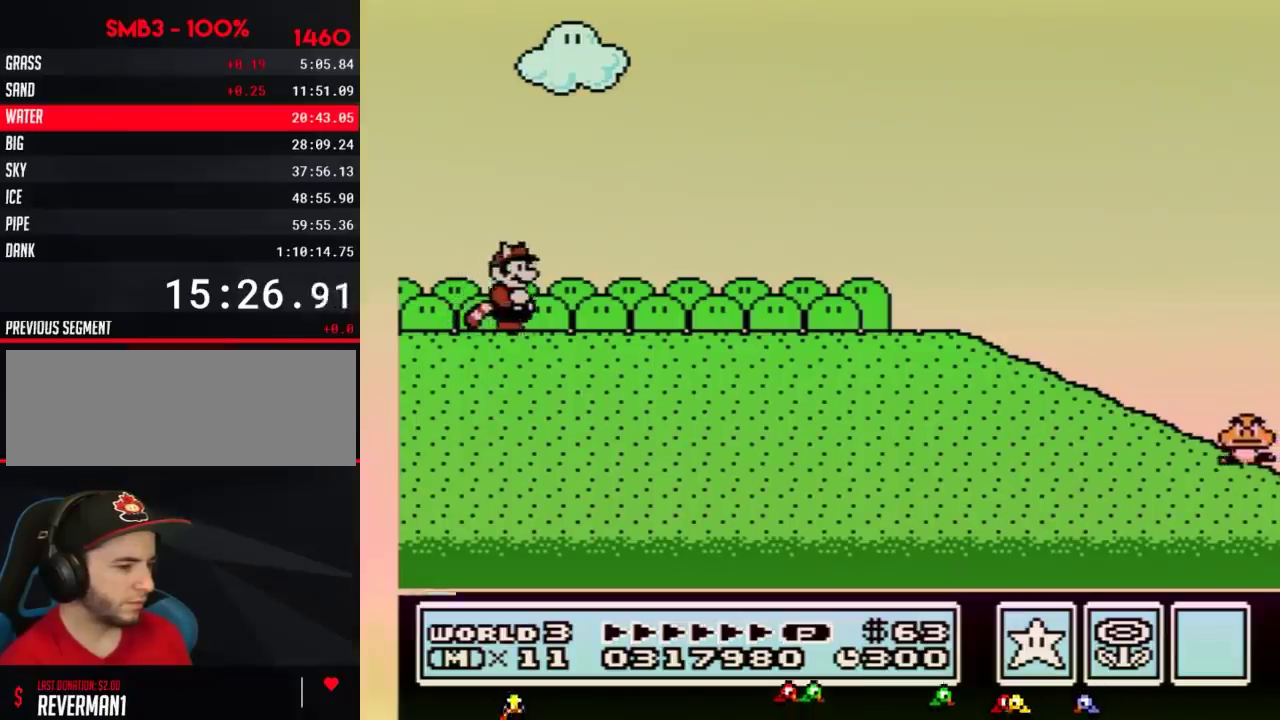
{"buttons": ["B", "DPAD_RIGHT"], "events": []}
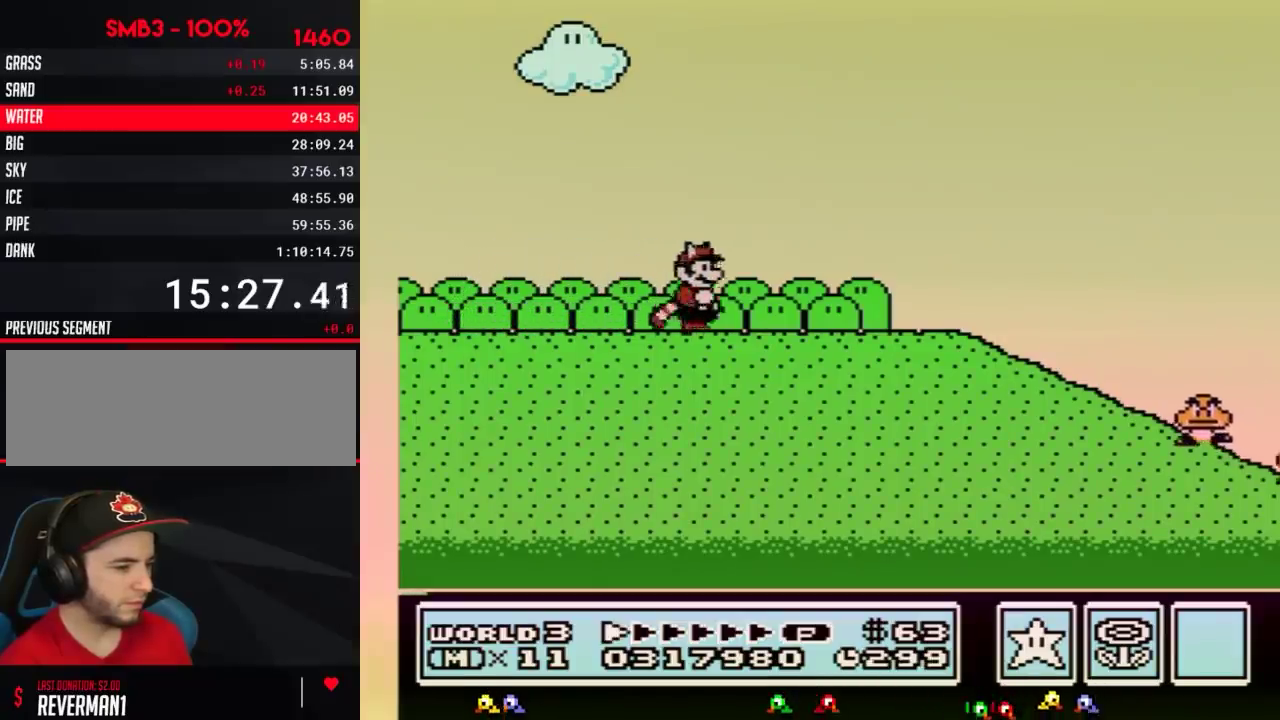
{"buttons": ["B", "DPAD_RIGHT"], "events": []}
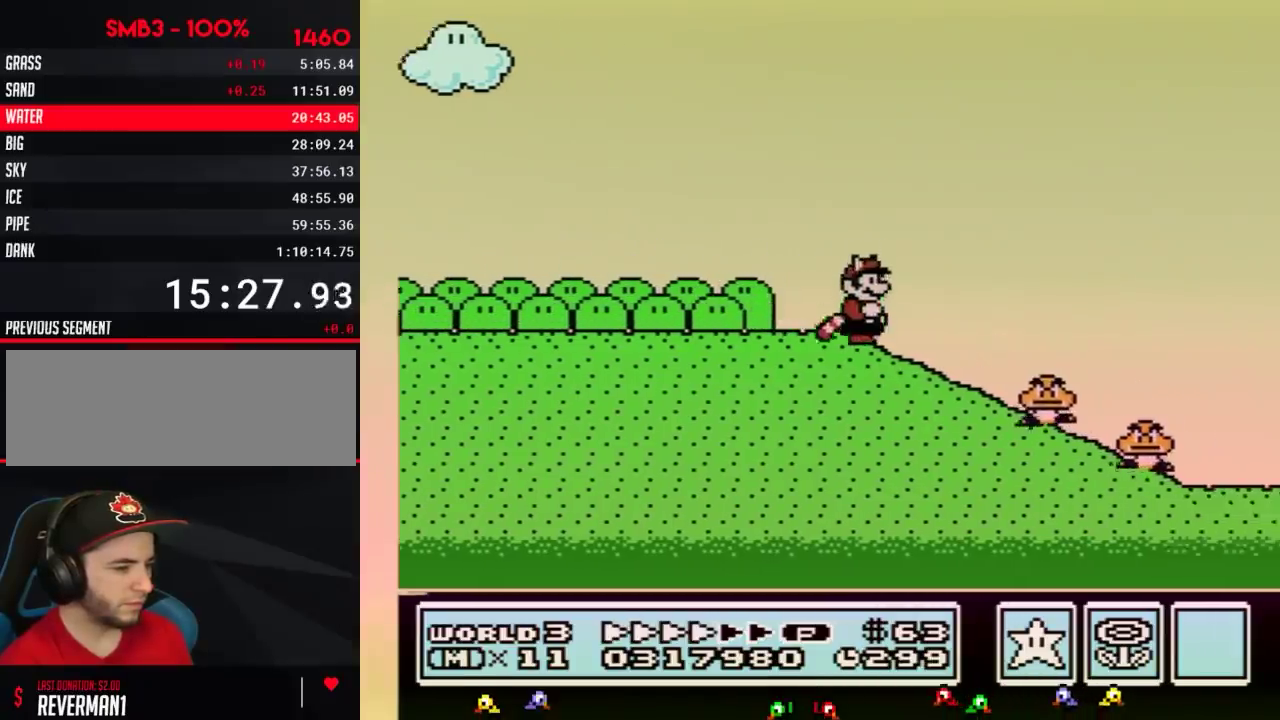
{"buttons": ["B", "DPAD_RIGHT"], "events": []}
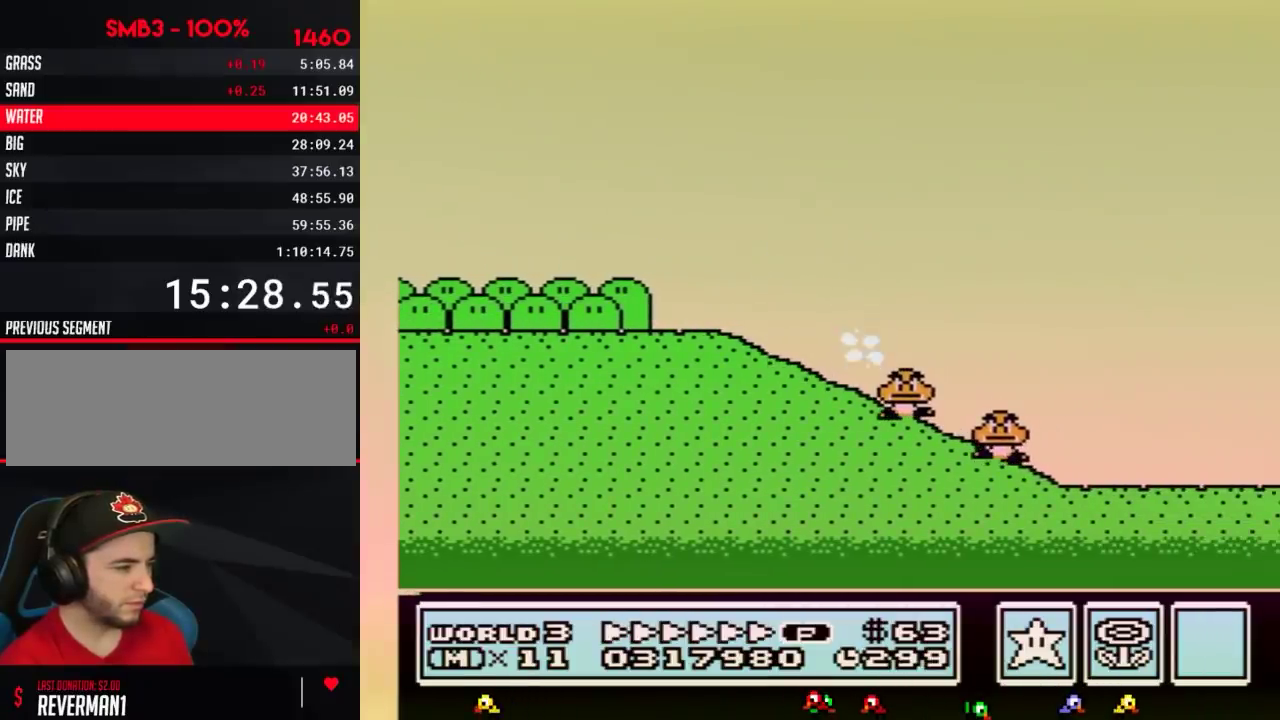
{"buttons": ["B", "DPAD_RIGHT"], "events": []}
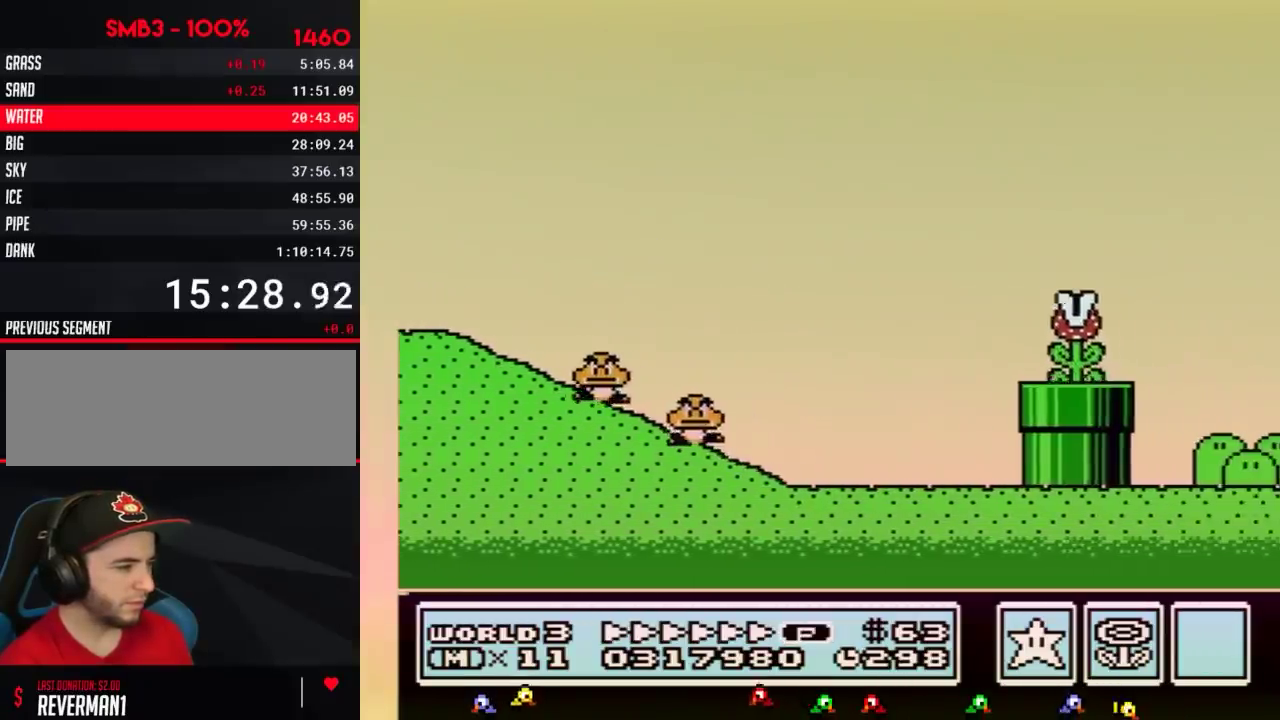
{"buttons": ["B", "DPAD_RIGHT"], "events": [[50, "A", "down"], [216, "A", "up"]]}
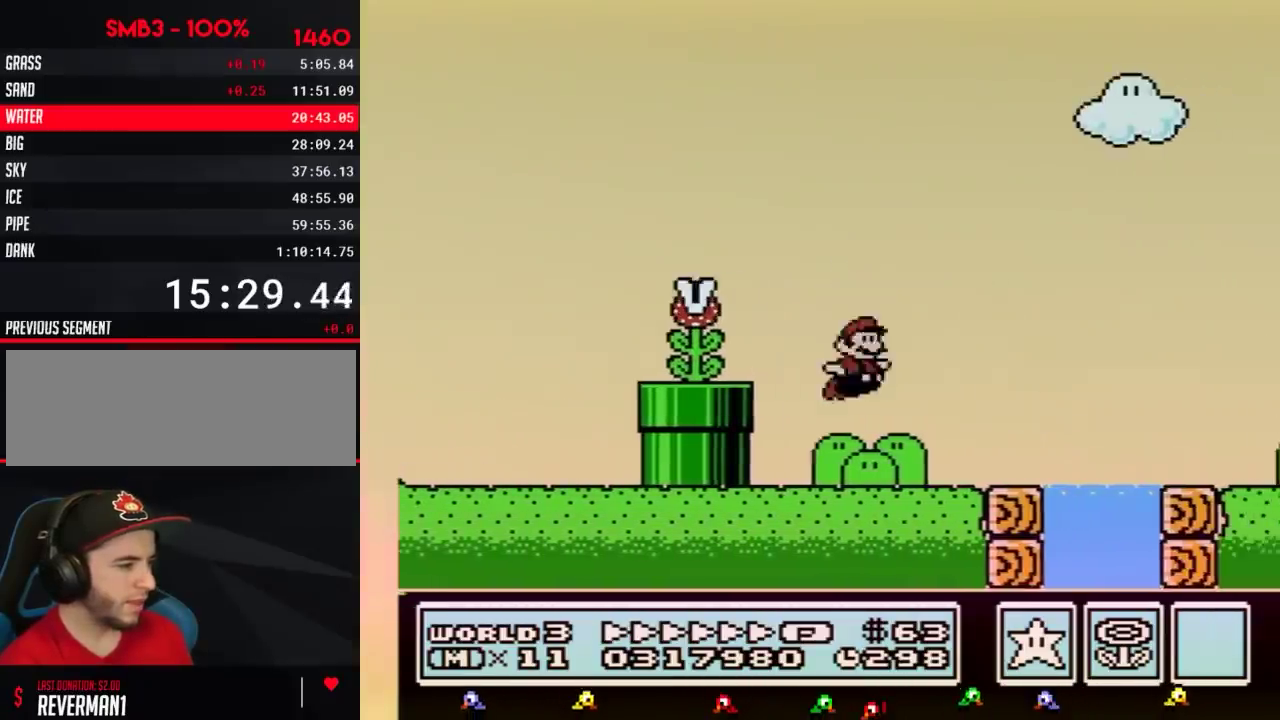
{"buttons": ["A", "B", "DPAD_RIGHT"], "events": [[334, "A", "down"]]}
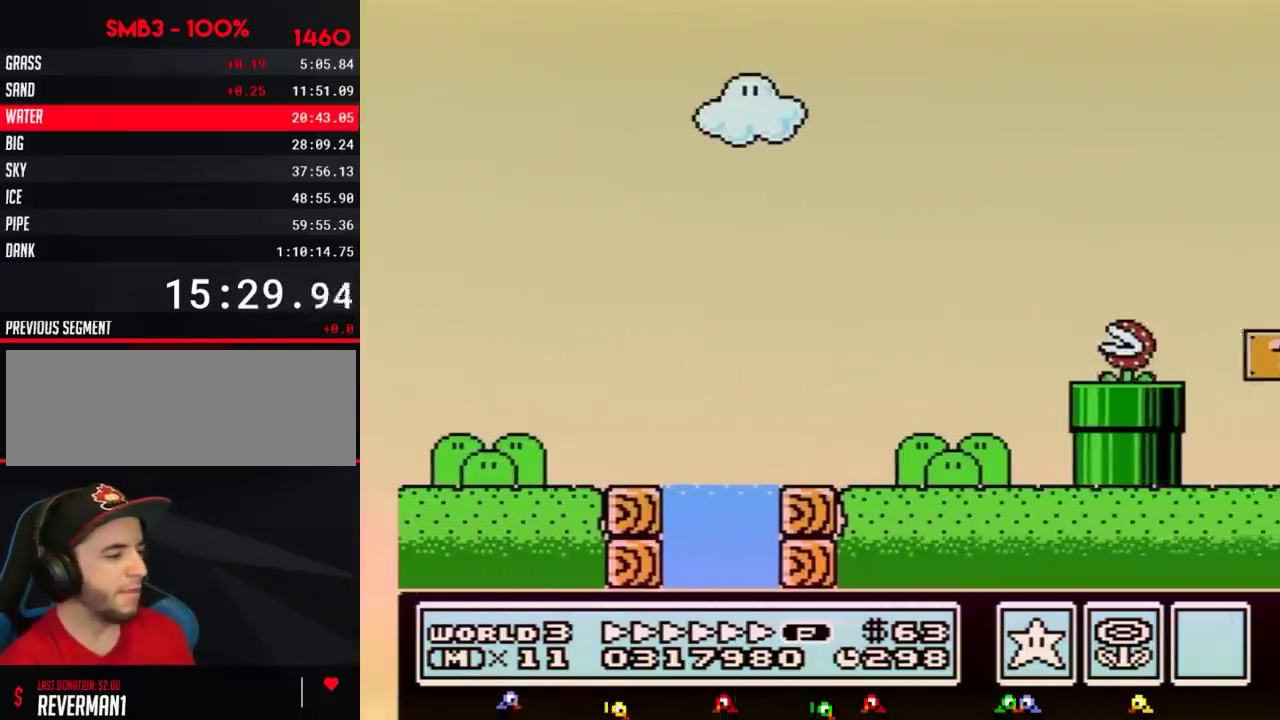
{"buttons": ["A", "B", "DPAD_RIGHT"], "events": []}
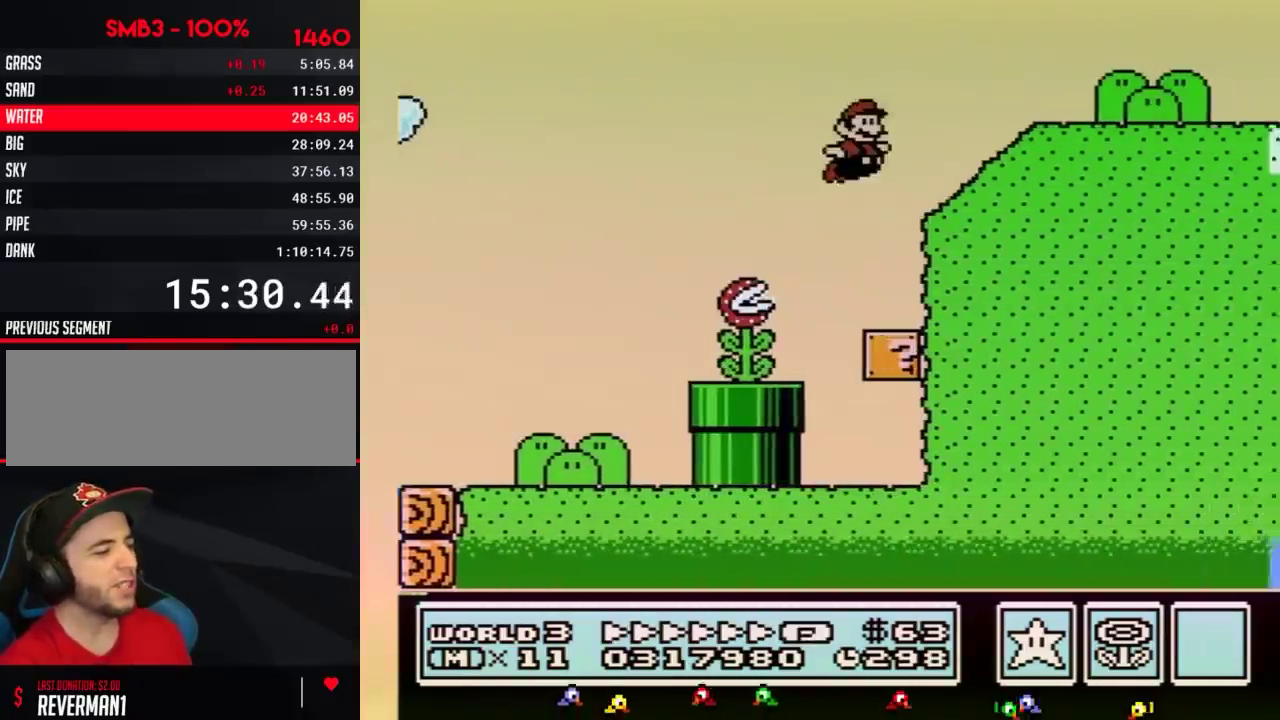
{"buttons": ["B", "DPAD_RIGHT"], "events": [[33, "A", "up"], [217, "A", "down"], [267, "A", "up"]]}
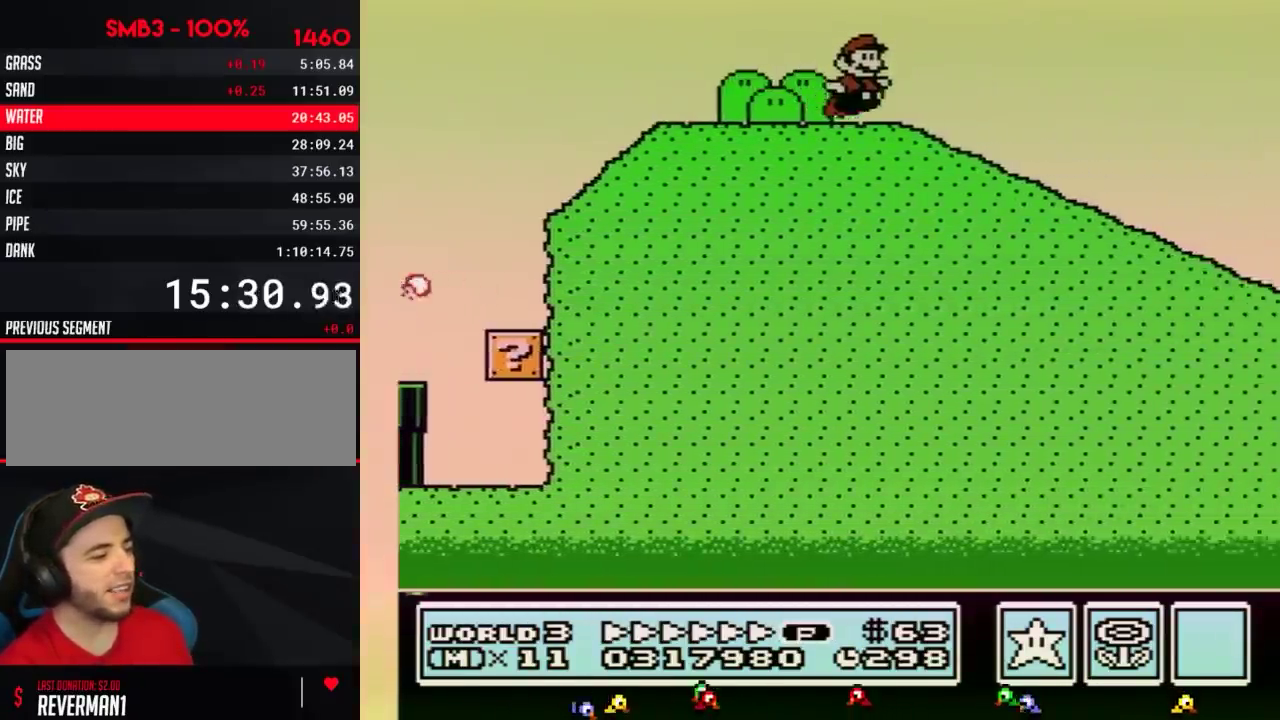
{"buttons": ["B", "DPAD_RIGHT"], "events": []}
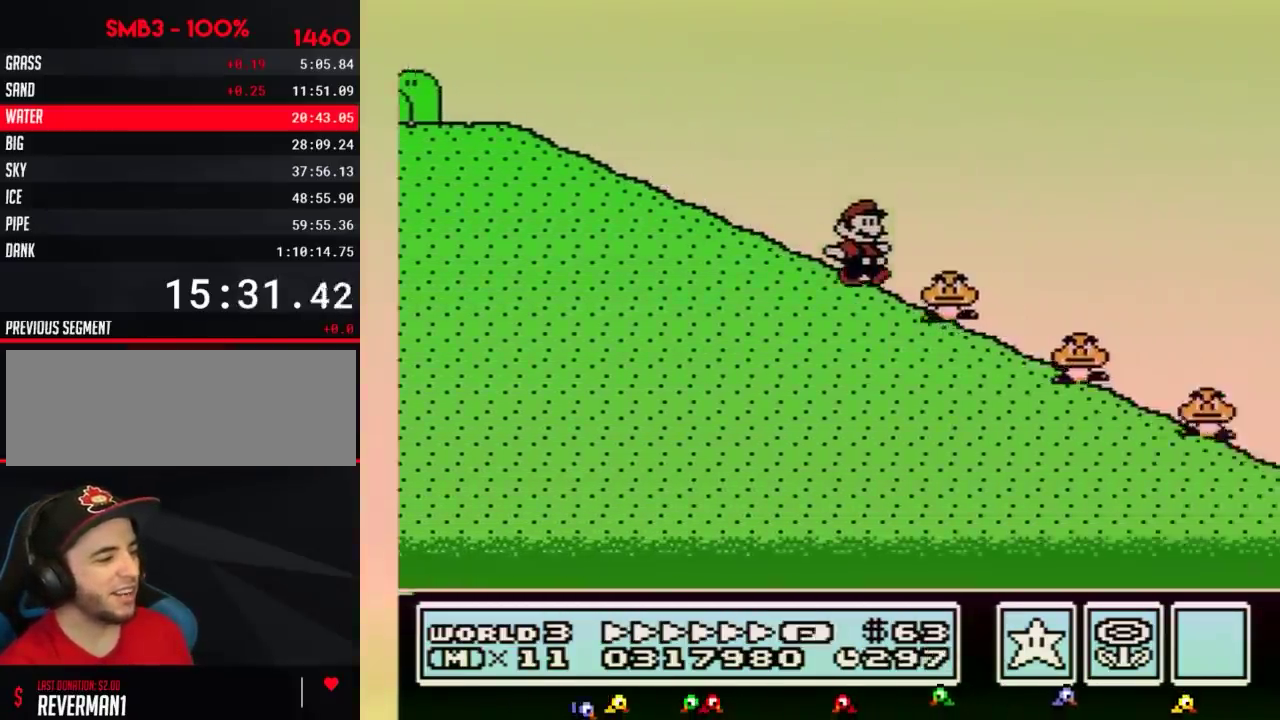
{"buttons": ["B", "DPAD_RIGHT"], "events": [[117, "A", "down"], [200, "A", "up"]]}
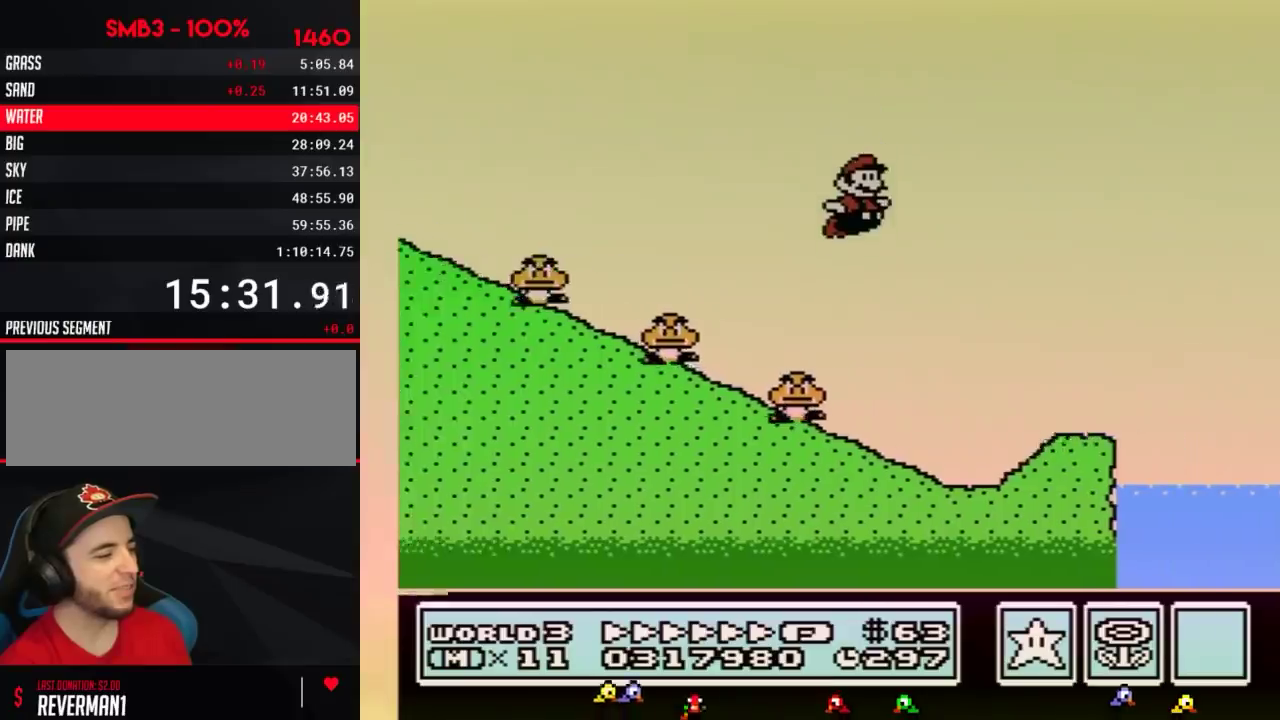
{"buttons": ["A", "B", "DPAD_RIGHT"], "events": [[400, "A", "down"]]}
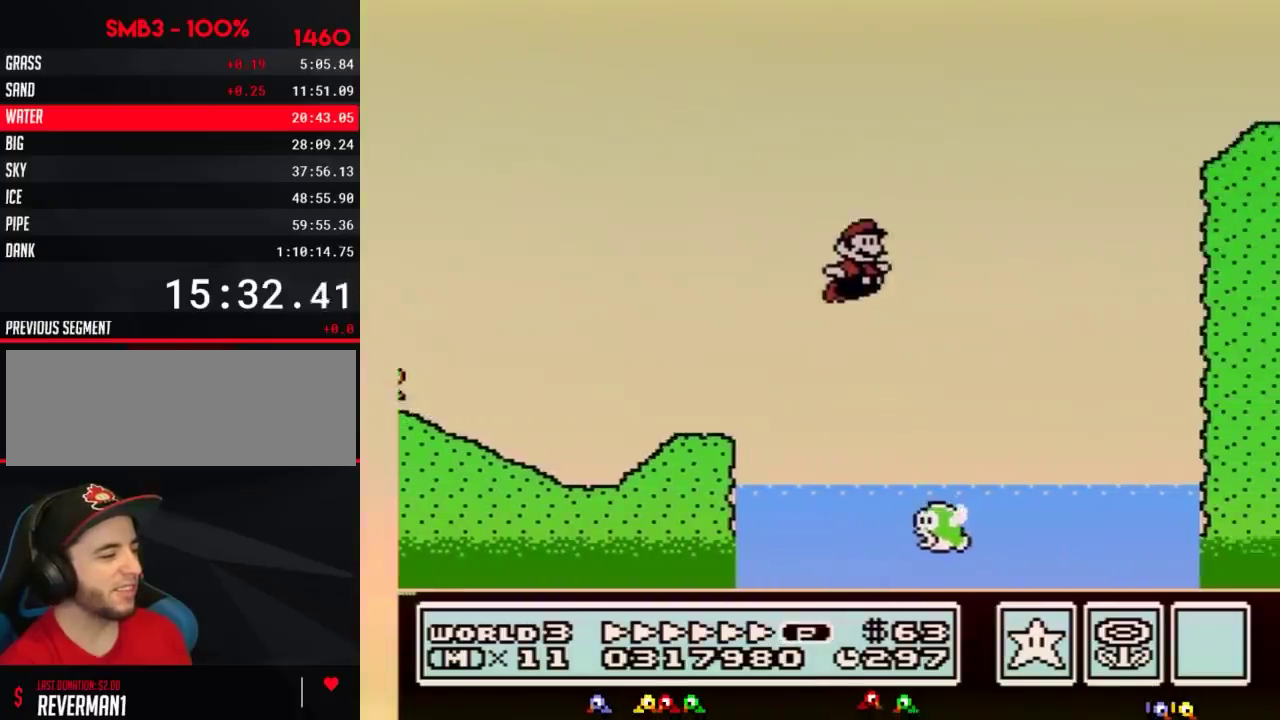
{"buttons": ["B", "DPAD_RIGHT"], "events": [[384, "A", "up"]]}
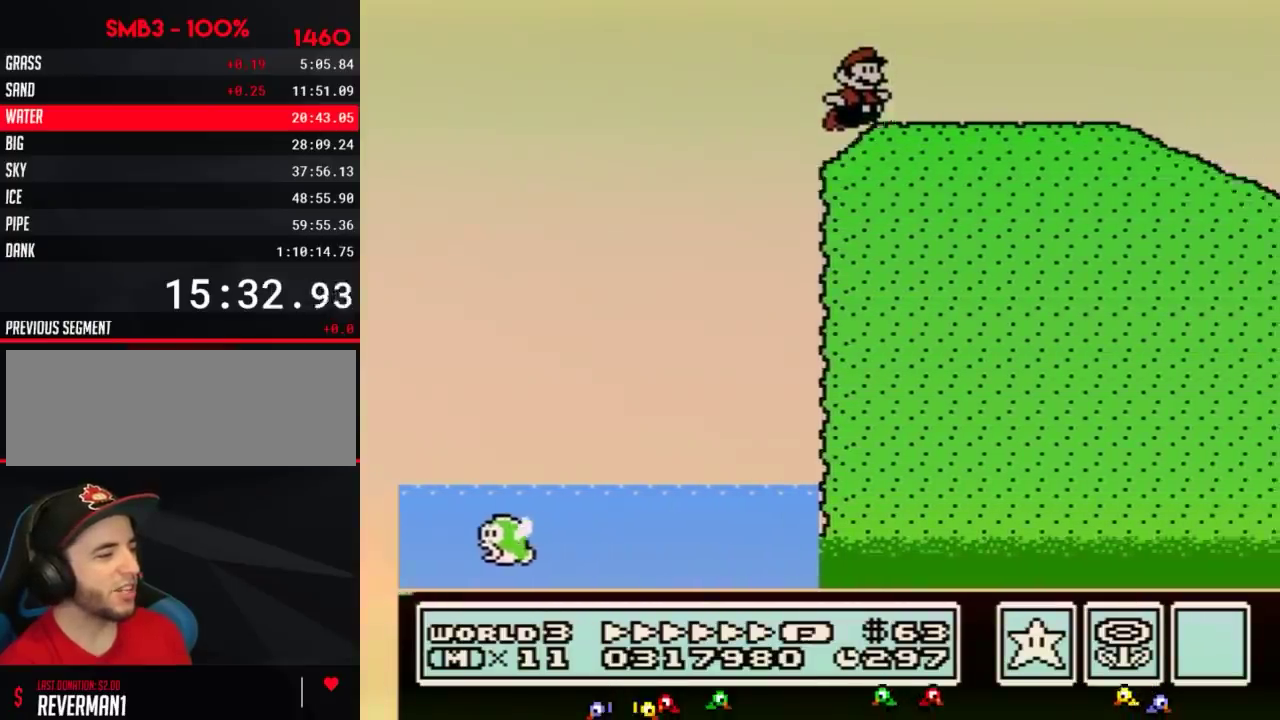
{"buttons": ["B", "DPAD_RIGHT"], "events": []}